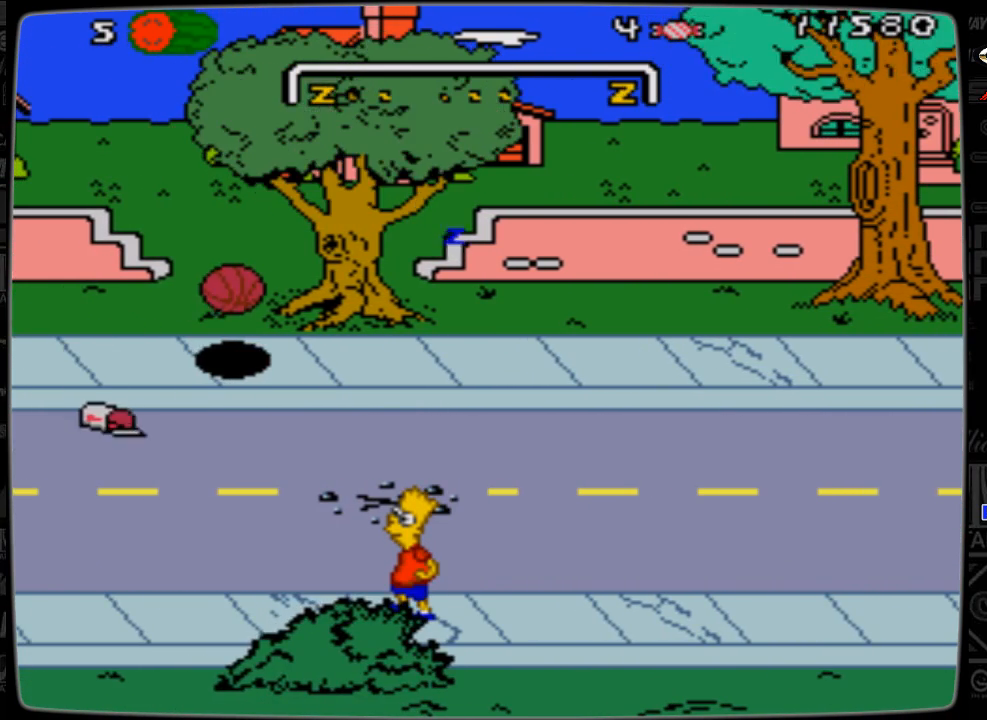
Gameplay with a controller; each line is a JSON object with the inputs held at the frame after it. "events" lists button and stick changes between this image and that frame as [ms after this image, input, new state], when the widget could be followed in between. Not read: L3 R3.
{"buttons": ["DPAD_RIGHT"], "events": [[367, "DPAD_RIGHT", "down"]]}
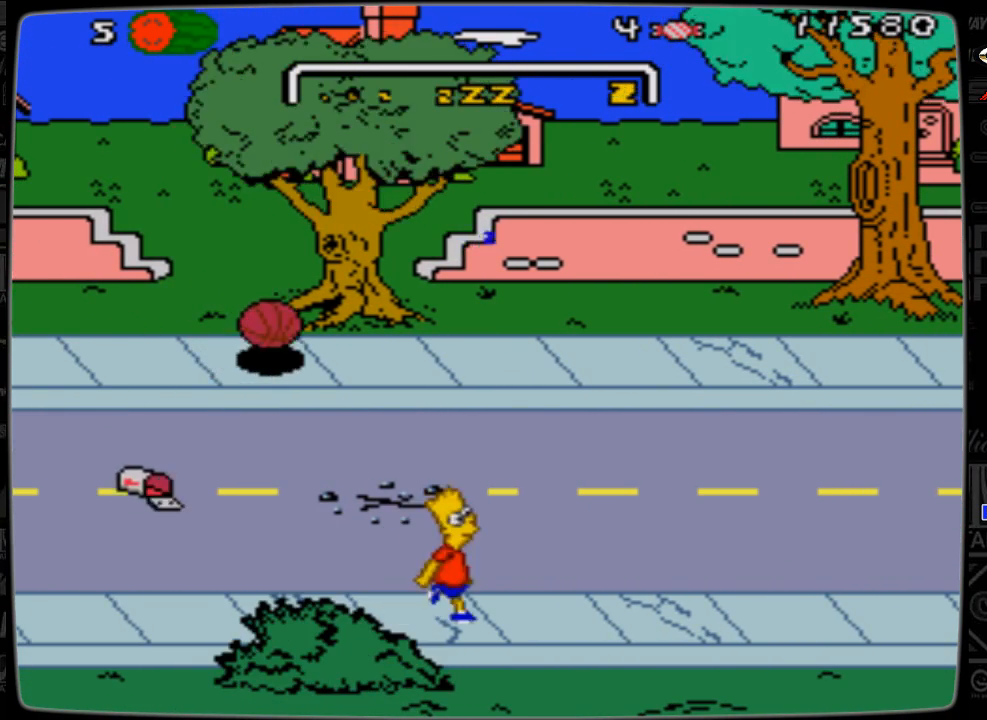
{"buttons": ["DPAD_UP", "DPAD_RIGHT"], "events": [[233, "DPAD_UP", "down"]]}
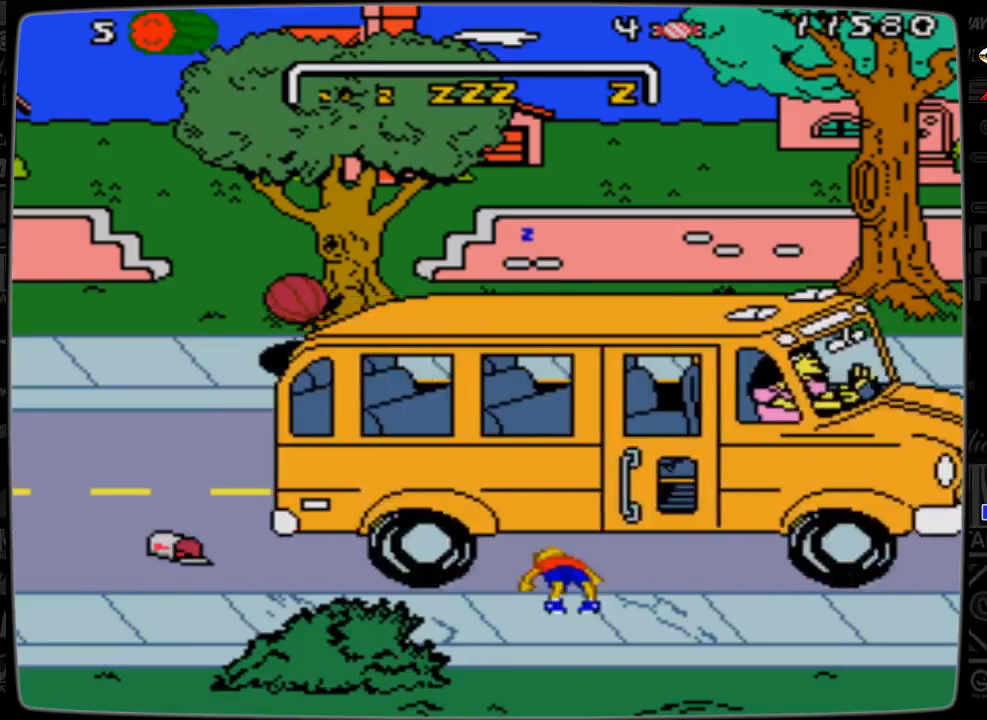
{"buttons": [], "events": [[33, "DPAD_UP", "up"], [100, "DPAD_DOWN", "down"], [333, "DPAD_DOWN", "up"], [333, "DPAD_RIGHT", "up"]]}
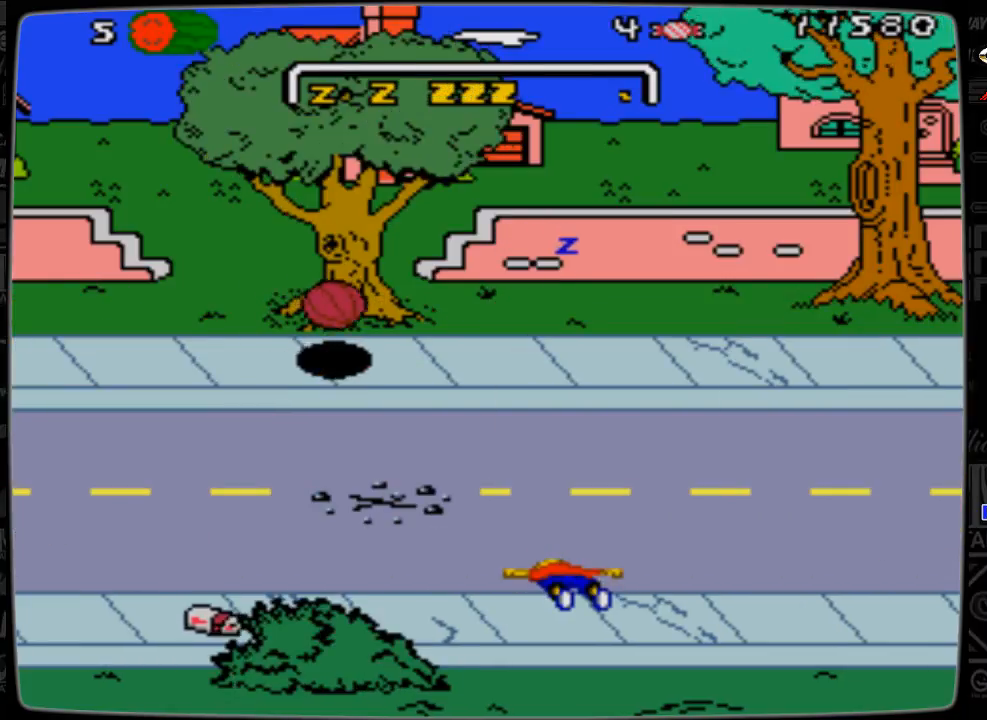
{"buttons": ["DPAD_RIGHT"], "events": [[200, "DPAD_RIGHT", "down"]]}
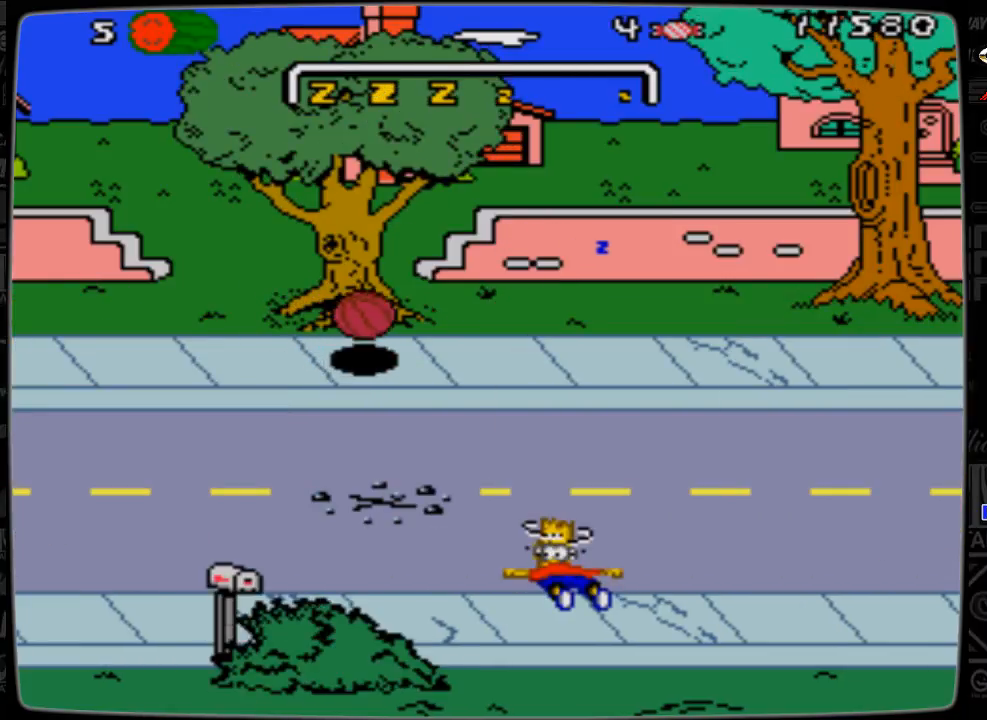
{"buttons": ["DPAD_RIGHT"], "events": []}
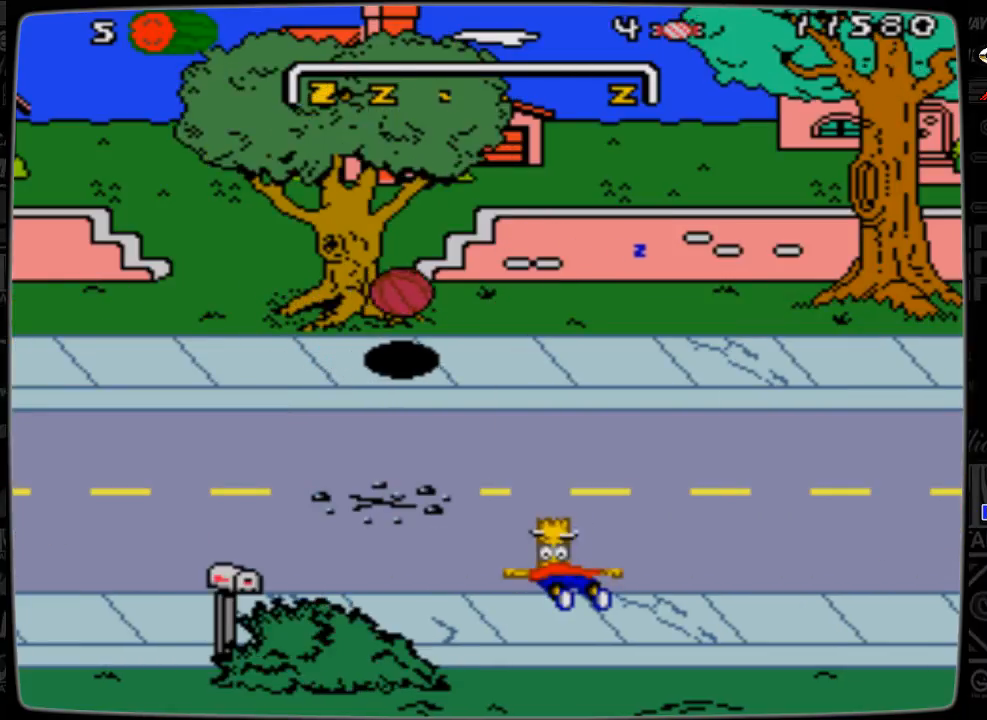
{"buttons": ["DPAD_UP", "DPAD_RIGHT"], "events": [[467, "DPAD_UP", "down"]]}
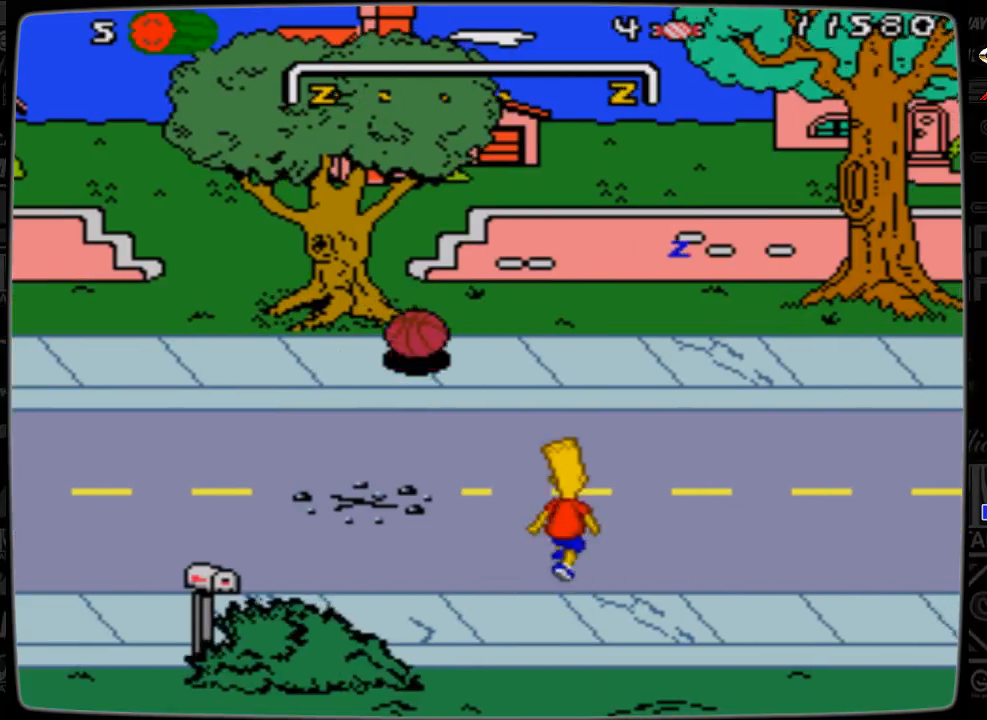
{"buttons": ["DPAD_UP", "DPAD_RIGHT"], "events": []}
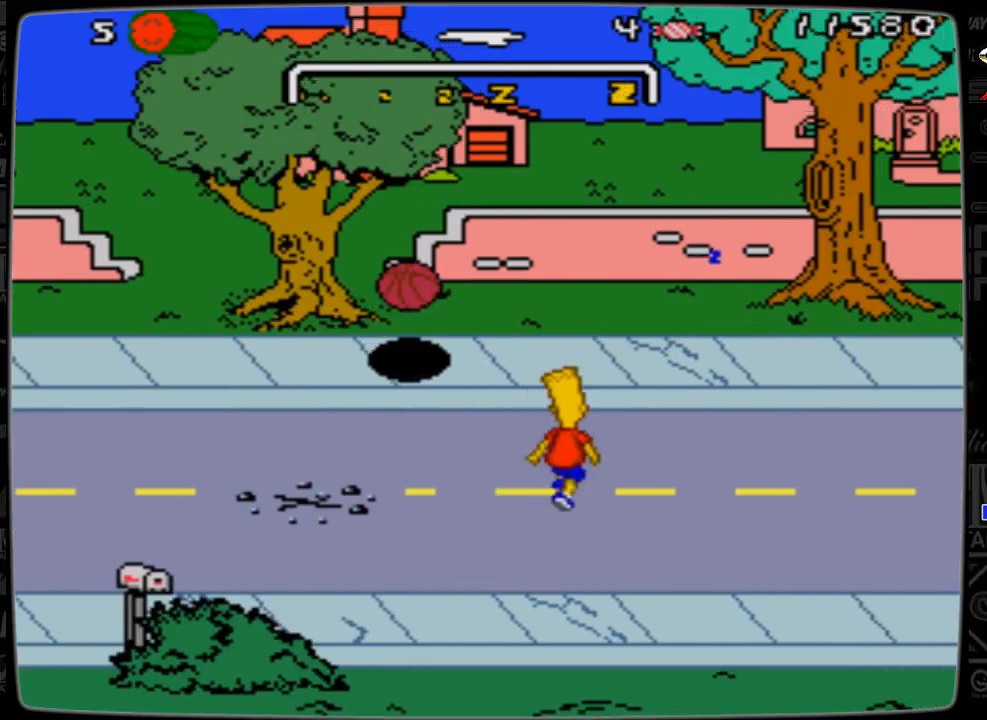
{"buttons": ["DPAD_RIGHT"], "events": [[500, "DPAD_UP", "up"]]}
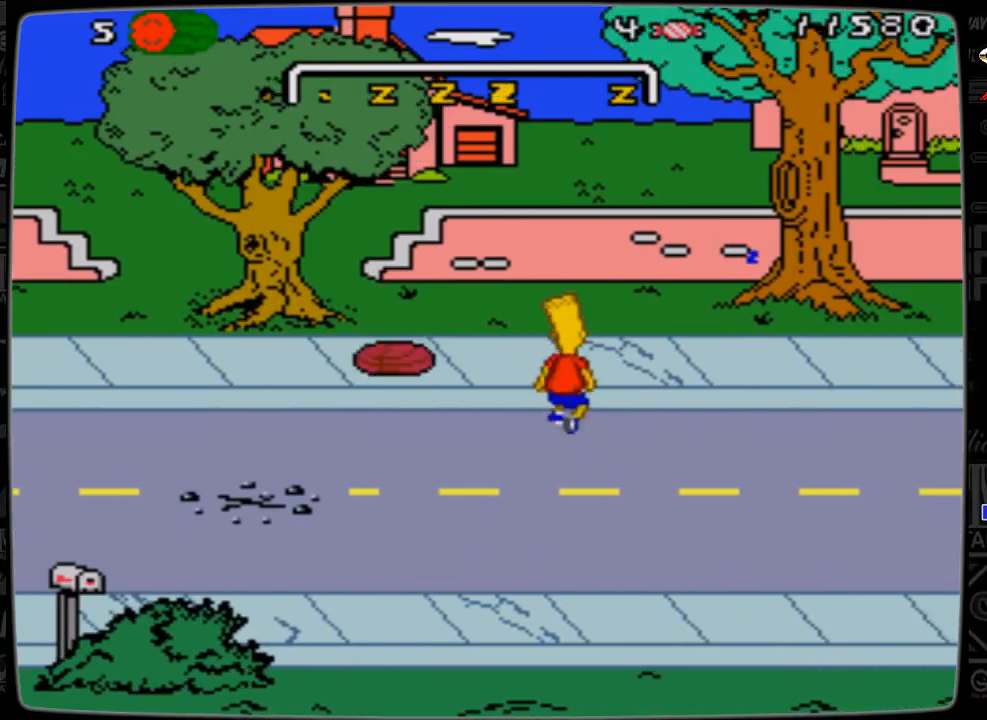
{"buttons": ["DPAD_UP", "DPAD_RIGHT"], "events": [[300, "DPAD_UP", "down"]]}
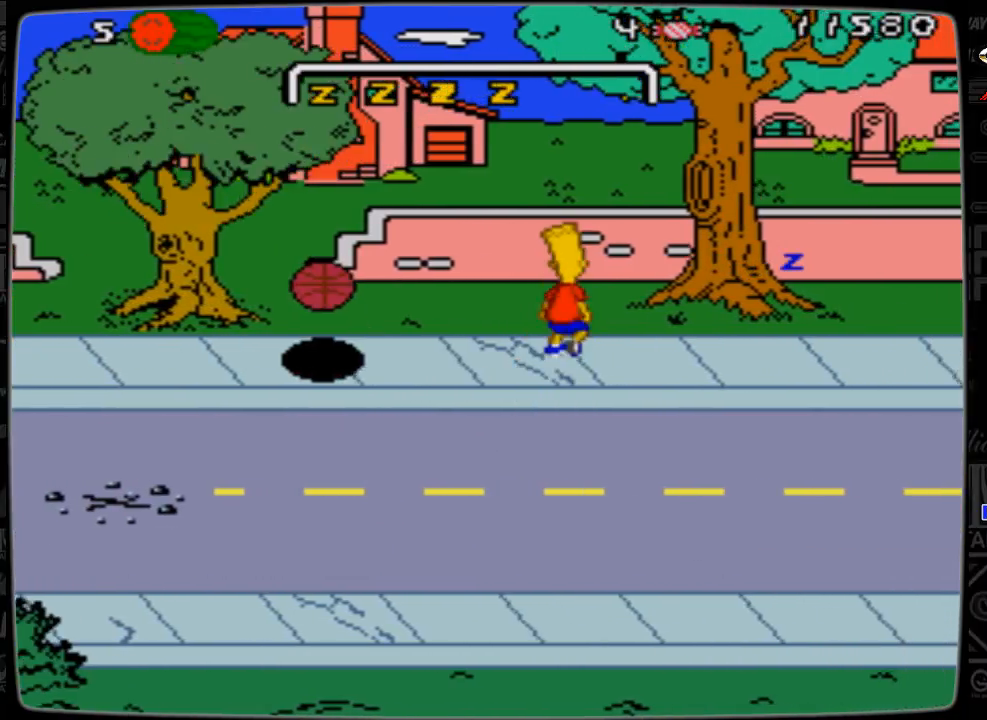
{"buttons": ["DPAD_RIGHT"], "events": [[67, "DPAD_UP", "up"], [167, "DPAD_RIGHT", "up"], [467, "DPAD_RIGHT", "down"]]}
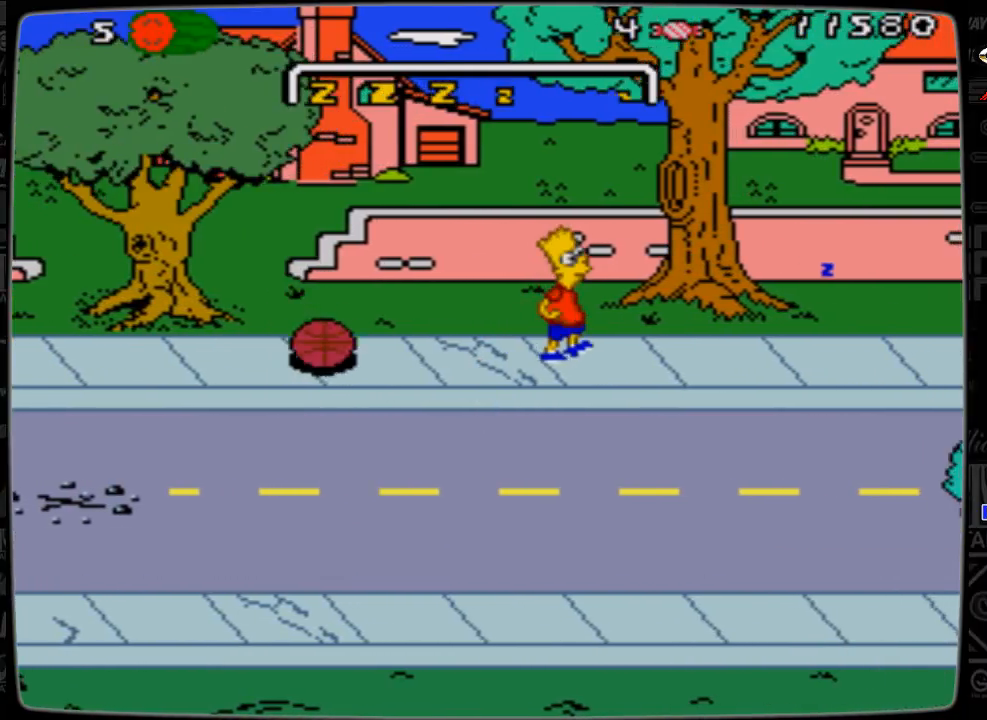
{"buttons": [], "events": [[167, "DPAD_RIGHT", "up"]]}
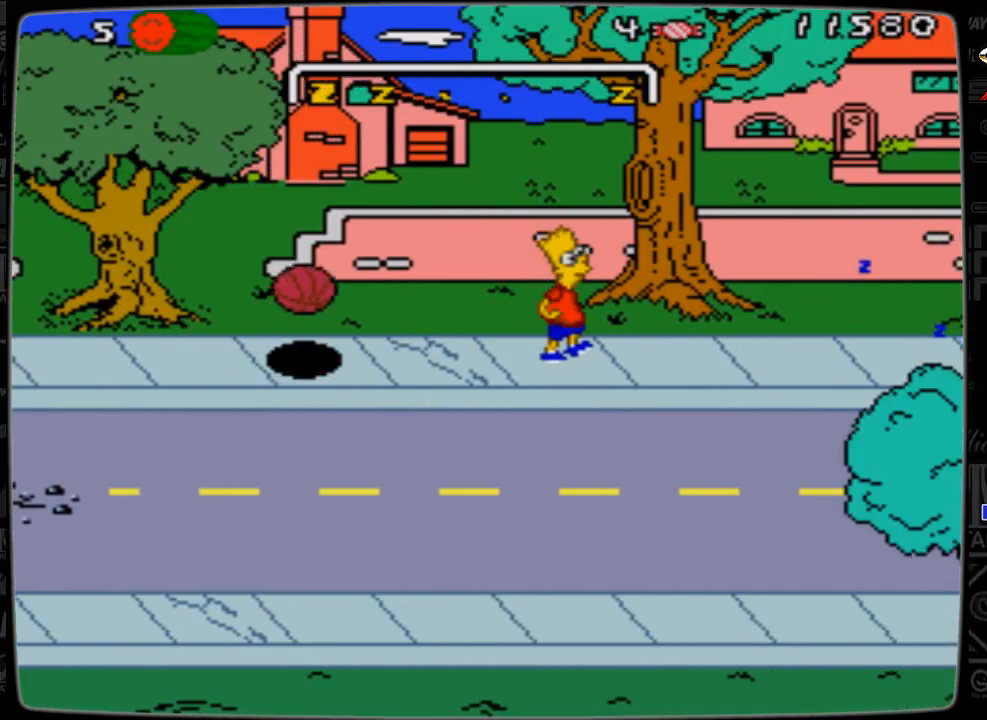
{"buttons": ["A", "DPAD_LEFT"], "events": [[167, "DPAD_LEFT", "down"], [500, "A", "down"]]}
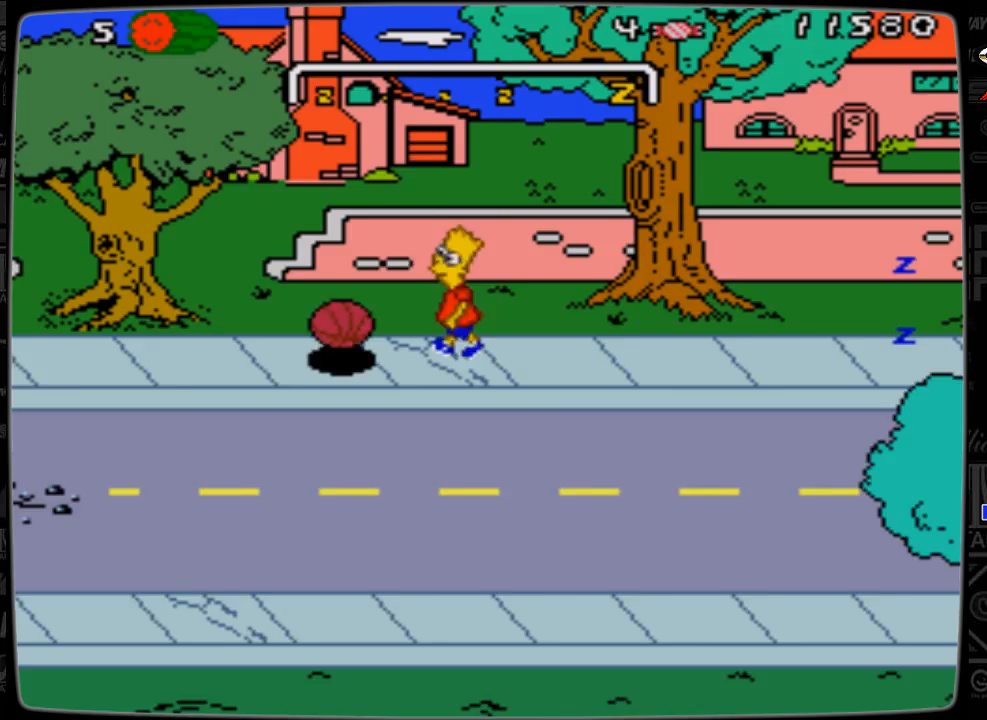
{"buttons": ["A", "DPAD_LEFT"], "events": []}
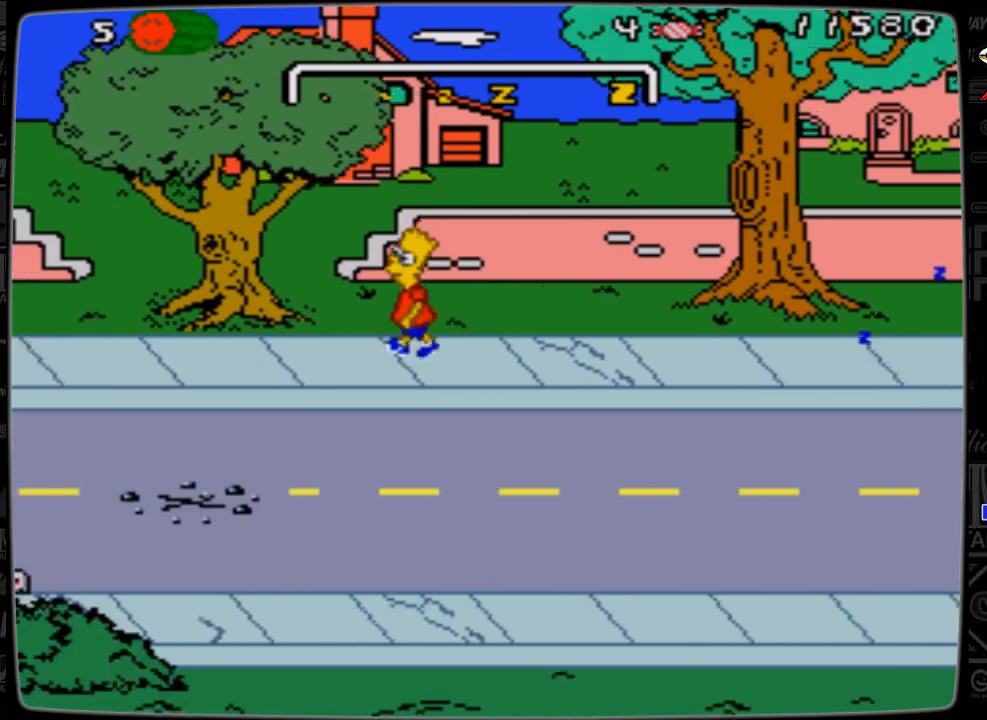
{"buttons": ["DPAD_RIGHT"], "events": [[67, "A", "up"], [100, "DPAD_LEFT", "up"], [367, "DPAD_RIGHT", "down"]]}
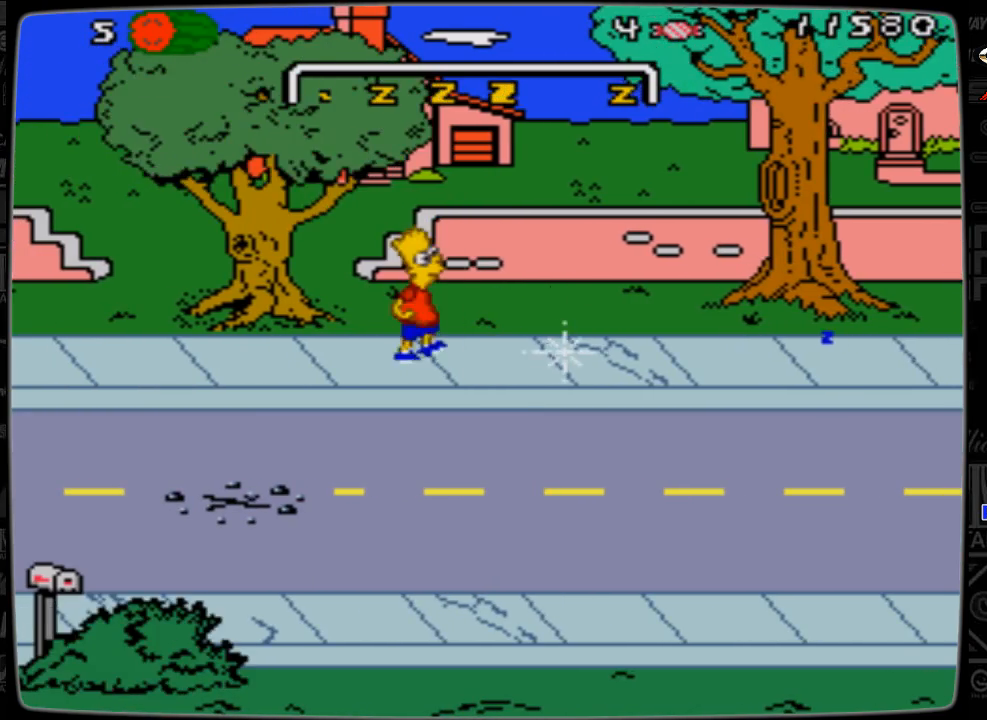
{"buttons": ["DPAD_RIGHT"], "events": [[67, "DPAD_RIGHT", "up"], [300, "DPAD_RIGHT", "down"]]}
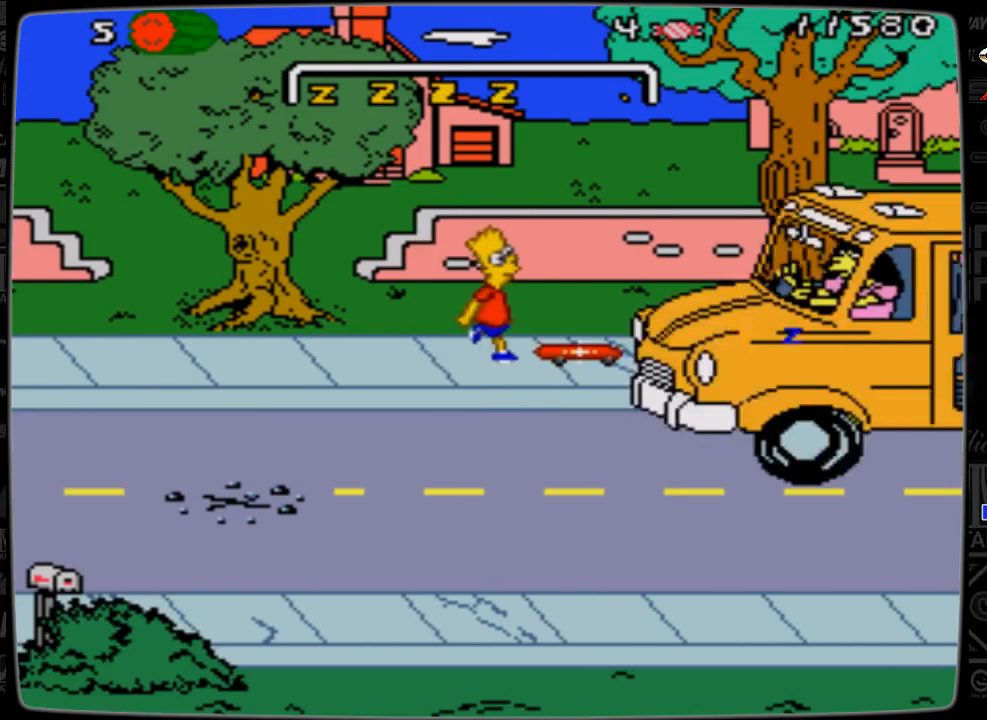
{"buttons": [], "events": [[167, "DPAD_DOWN", "down"], [500, "DPAD_DOWN", "up"], [500, "DPAD_RIGHT", "up"]]}
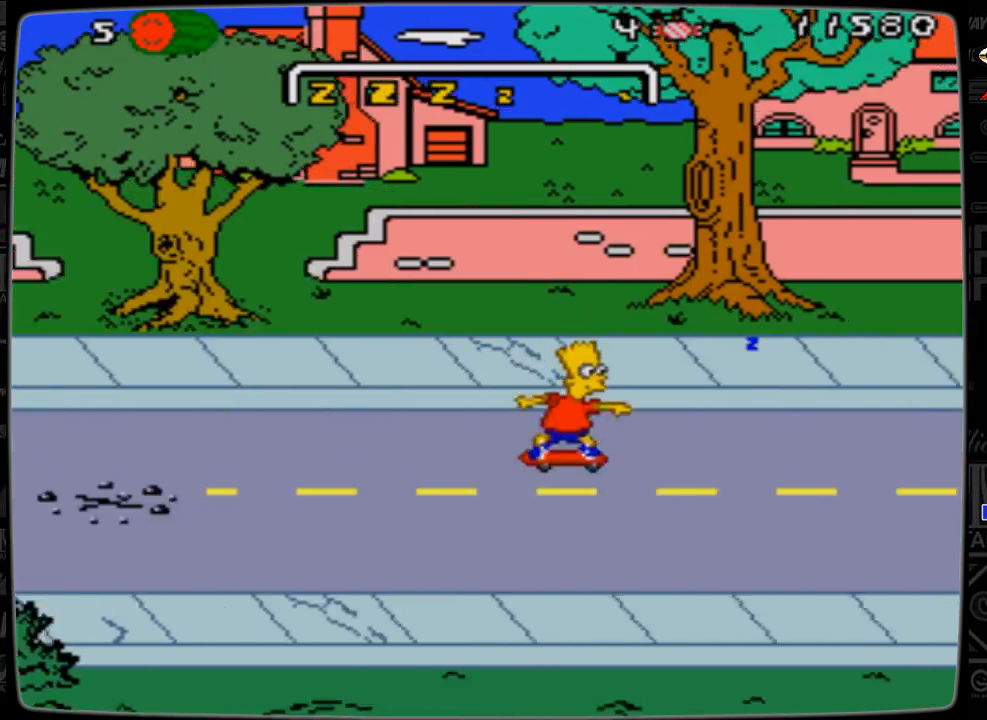
{"buttons": [], "events": []}
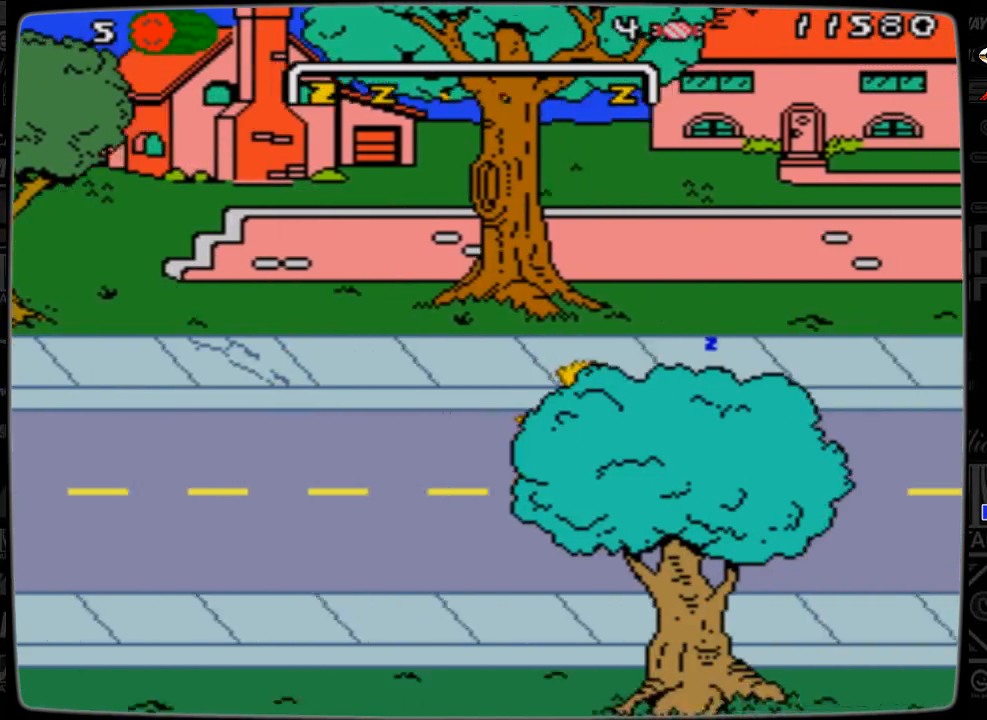
{"buttons": [], "events": []}
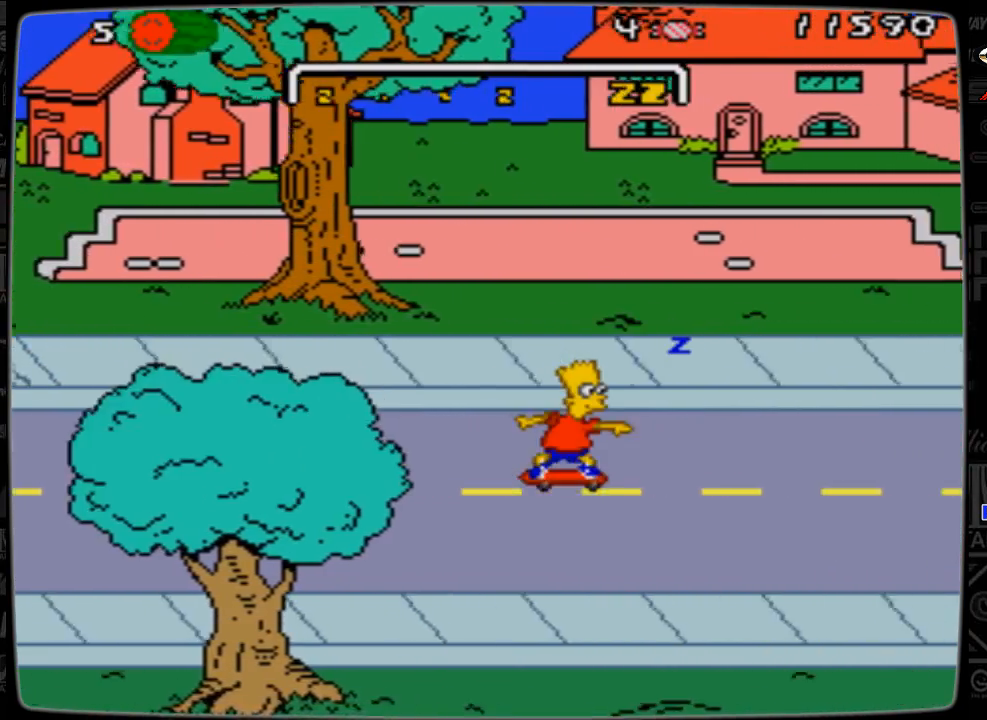
{"buttons": [], "events": []}
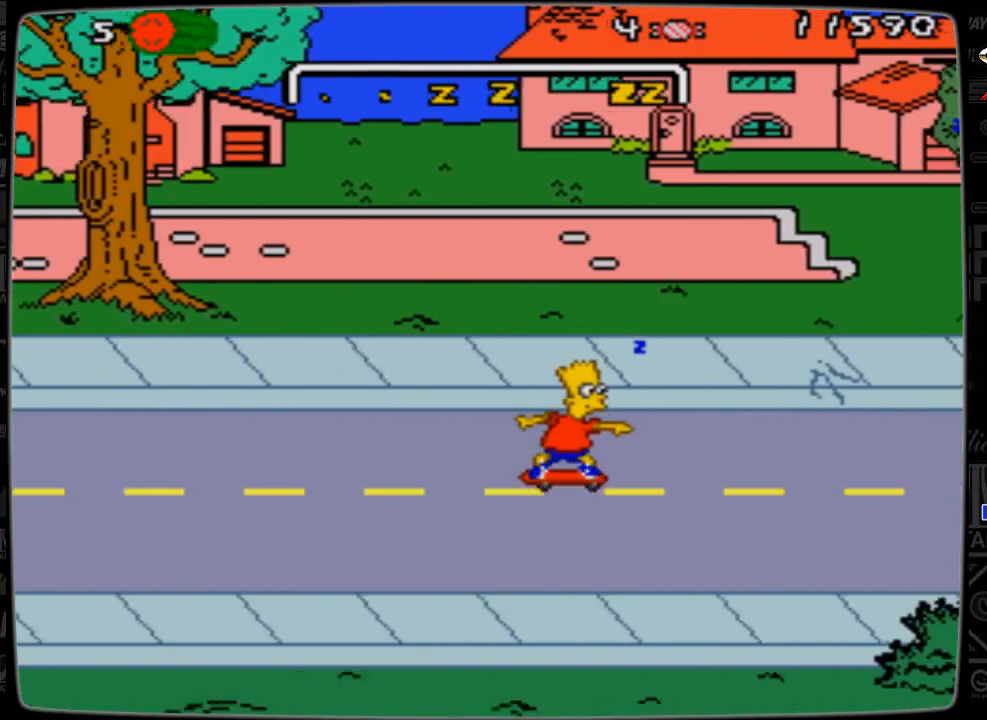
{"buttons": ["A"], "events": [[500, "A", "down"]]}
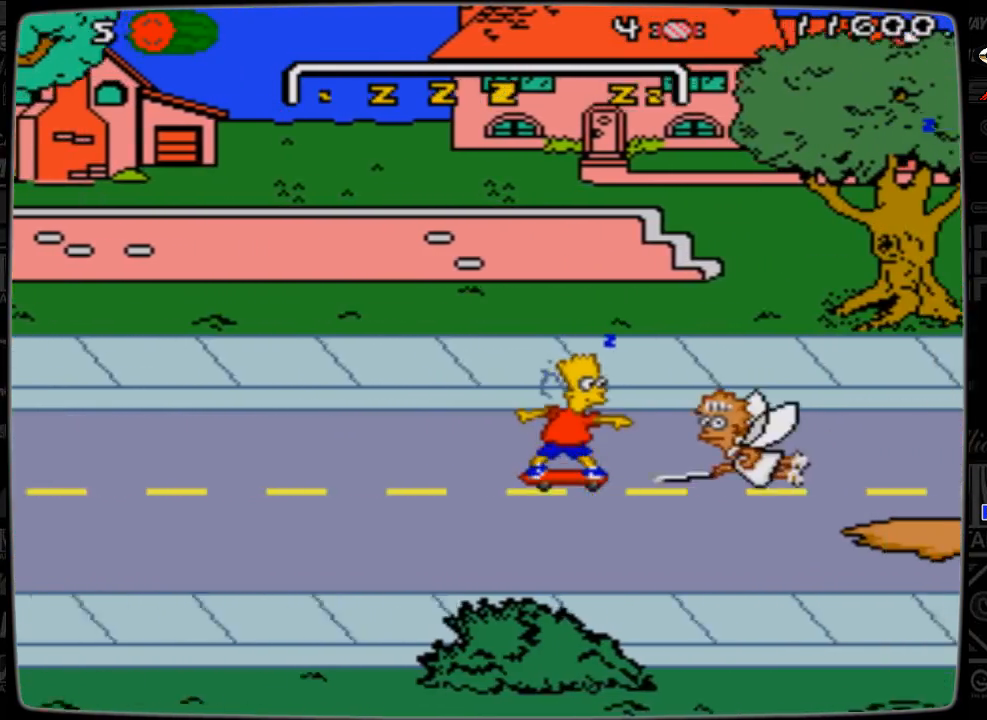
{"buttons": ["A"], "events": [[367, "A", "up"], [467, "A", "down"]]}
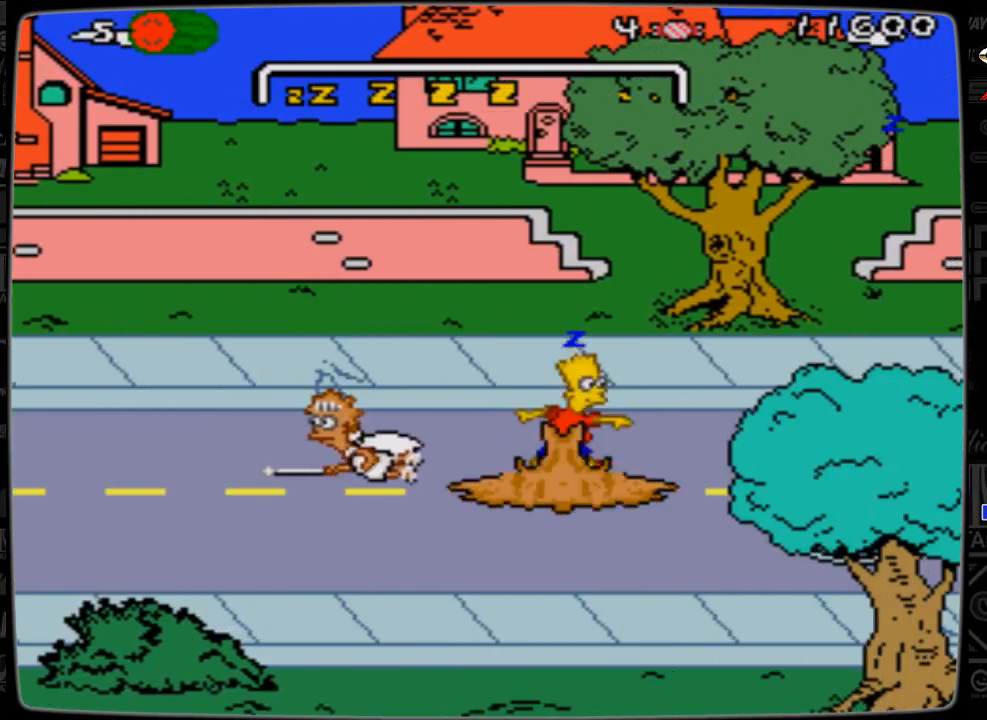
{"buttons": [], "events": [[267, "A", "up"]]}
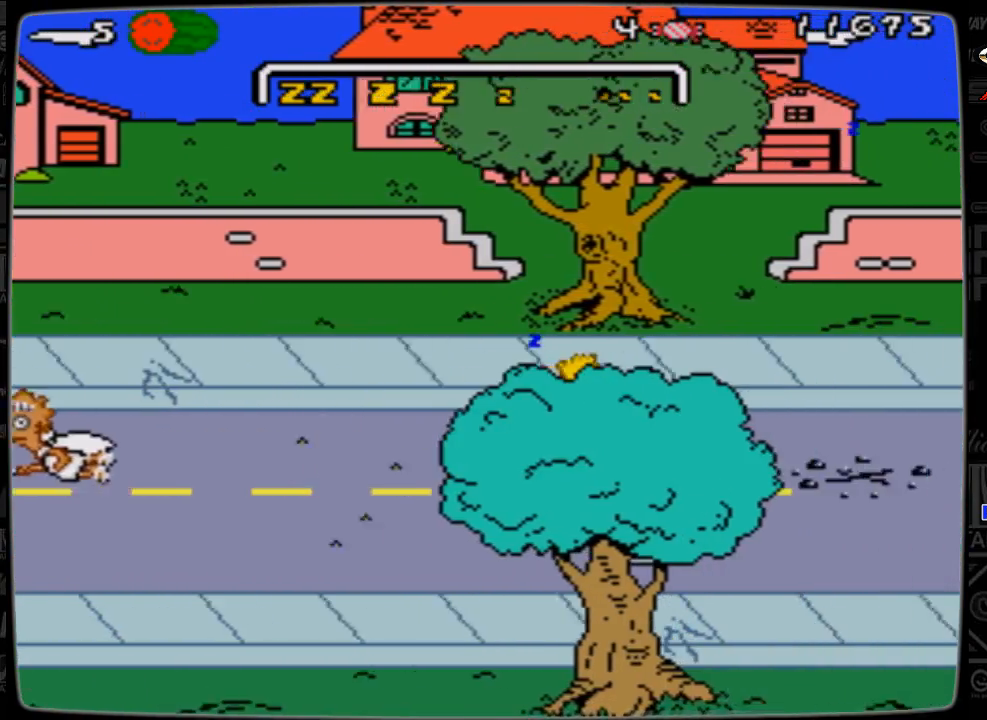
{"buttons": ["A"], "events": [[200, "A", "down"]]}
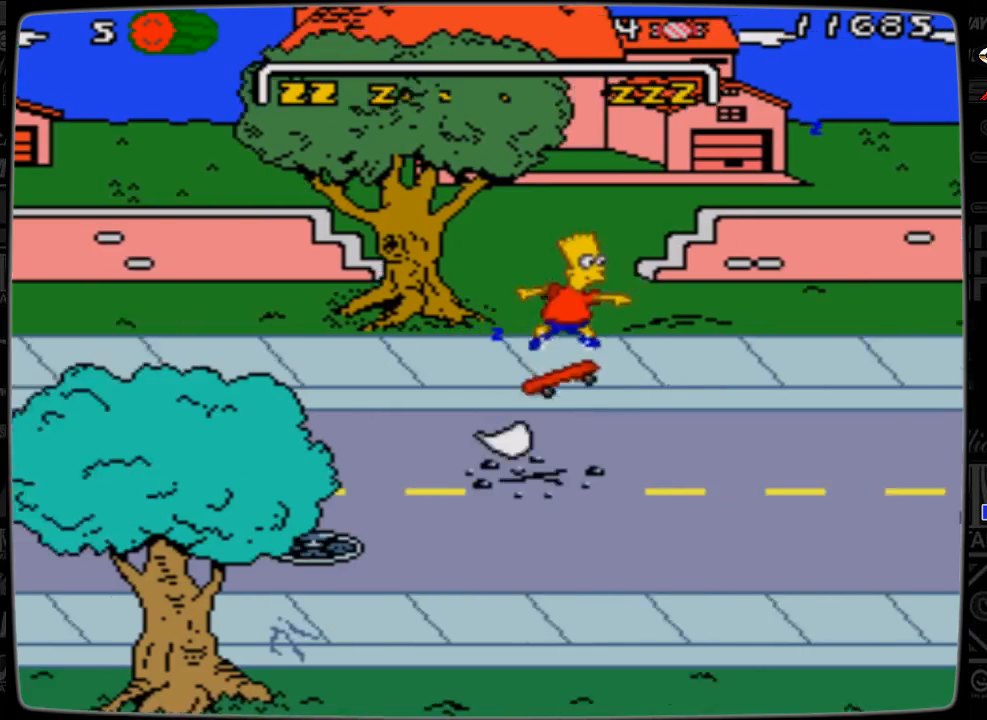
{"buttons": ["DPAD_LEFT"], "events": [[200, "A", "up"], [367, "DPAD_LEFT", "down"]]}
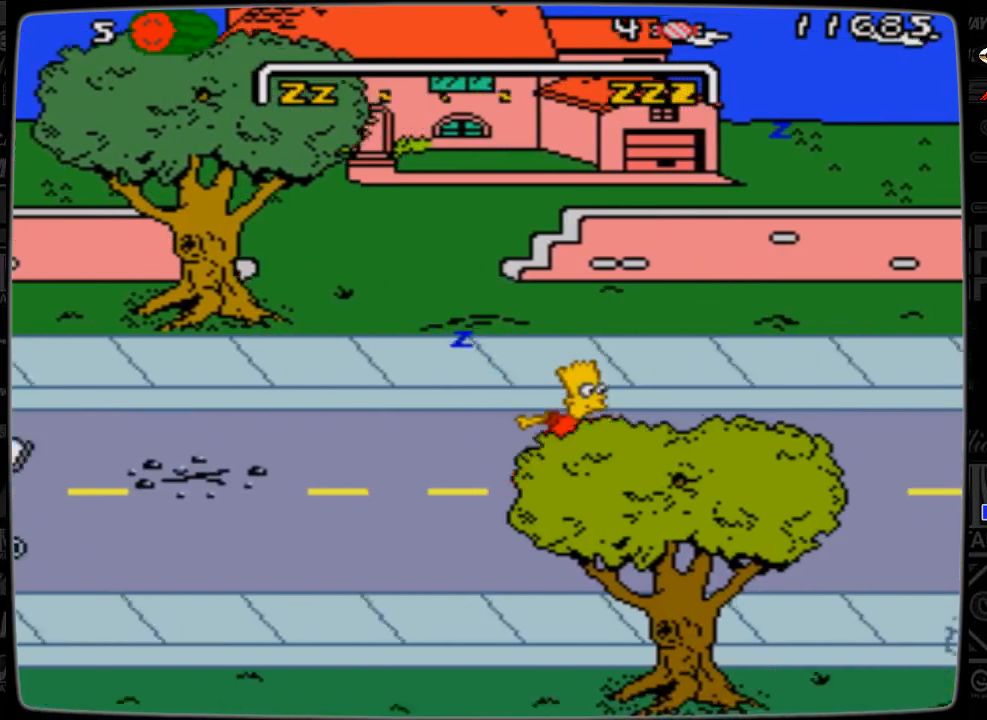
{"buttons": [], "events": [[467, "DPAD_LEFT", "up"]]}
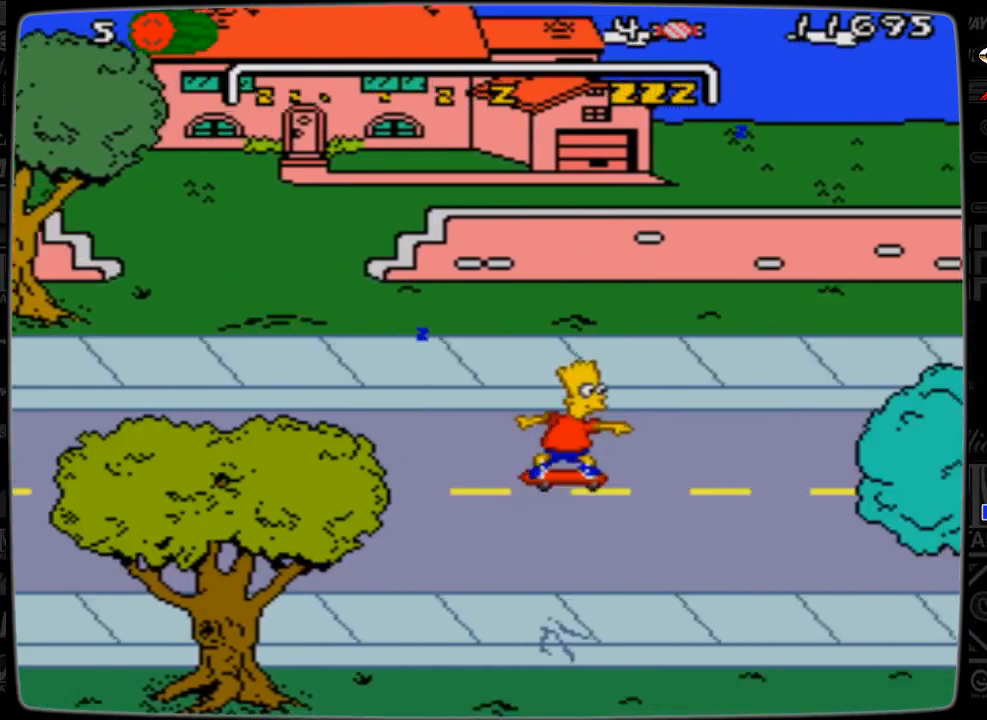
{"buttons": [], "events": []}
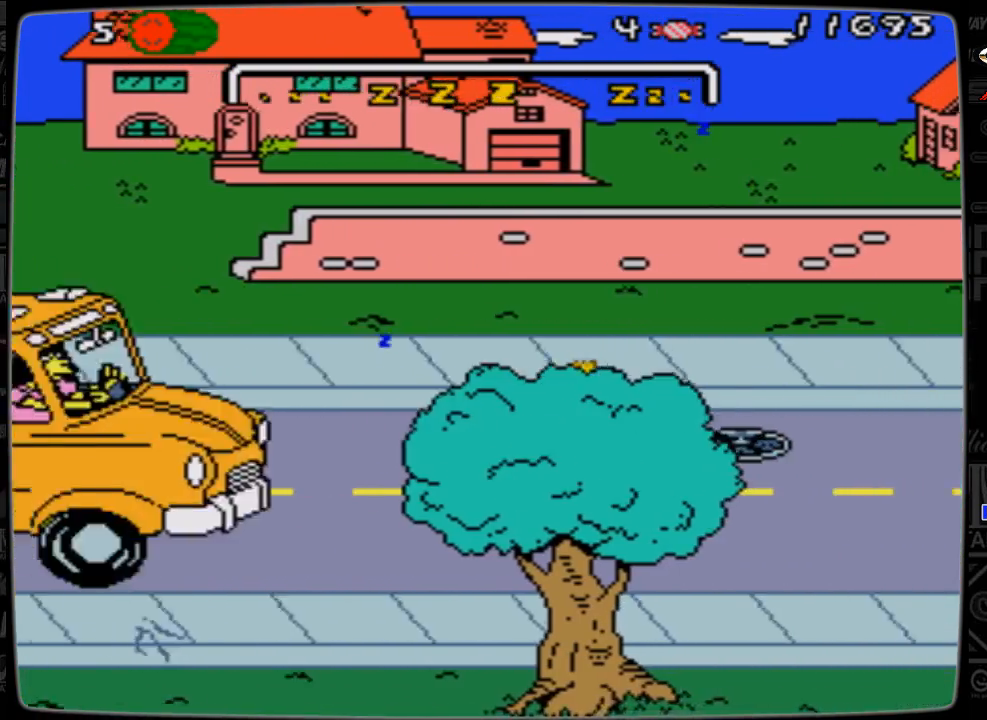
{"buttons": [], "events": [[167, "A", "down"], [467, "A", "up"]]}
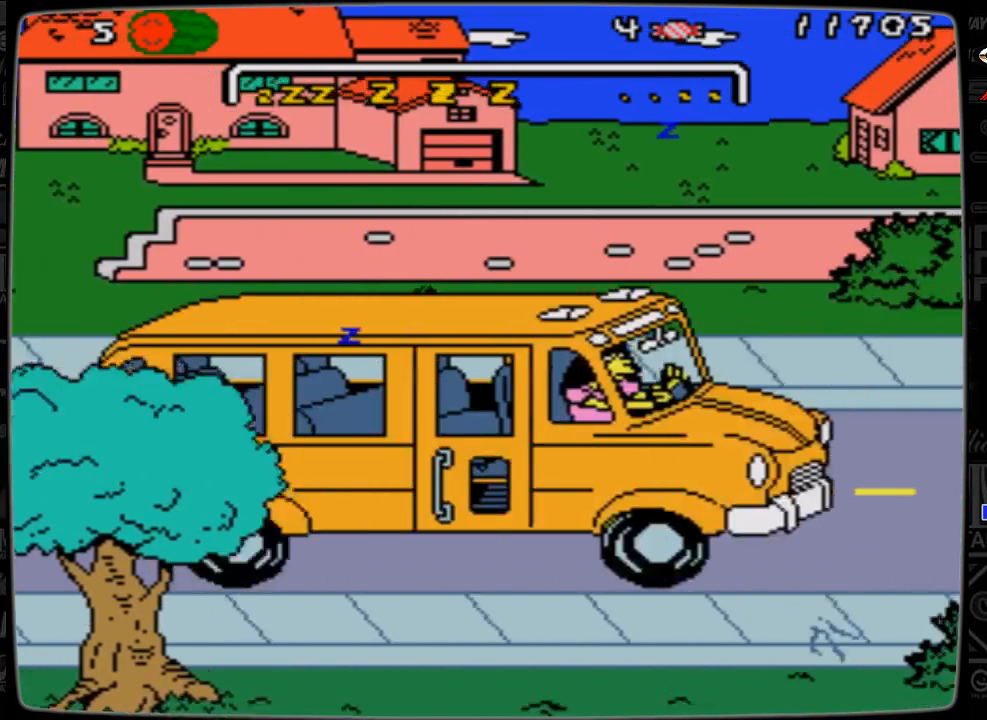
{"buttons": ["DPAD_DOWN"], "events": [[400, "DPAD_DOWN", "down"]]}
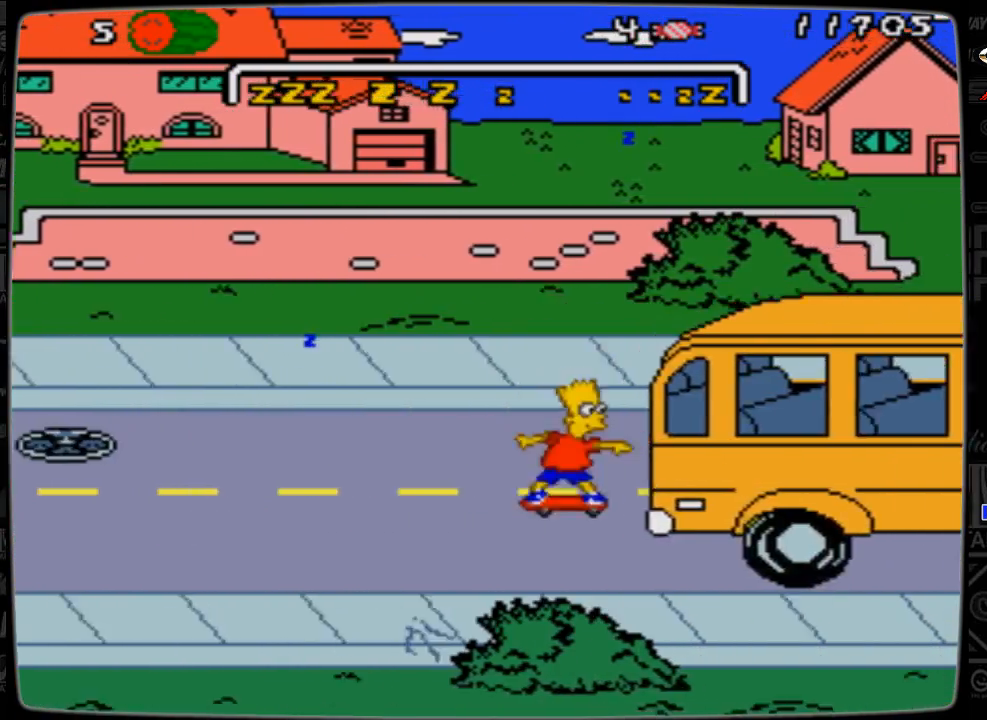
{"buttons": ["DPAD_UP"], "events": [[167, "DPAD_DOWN", "up"], [467, "DPAD_UP", "down"]]}
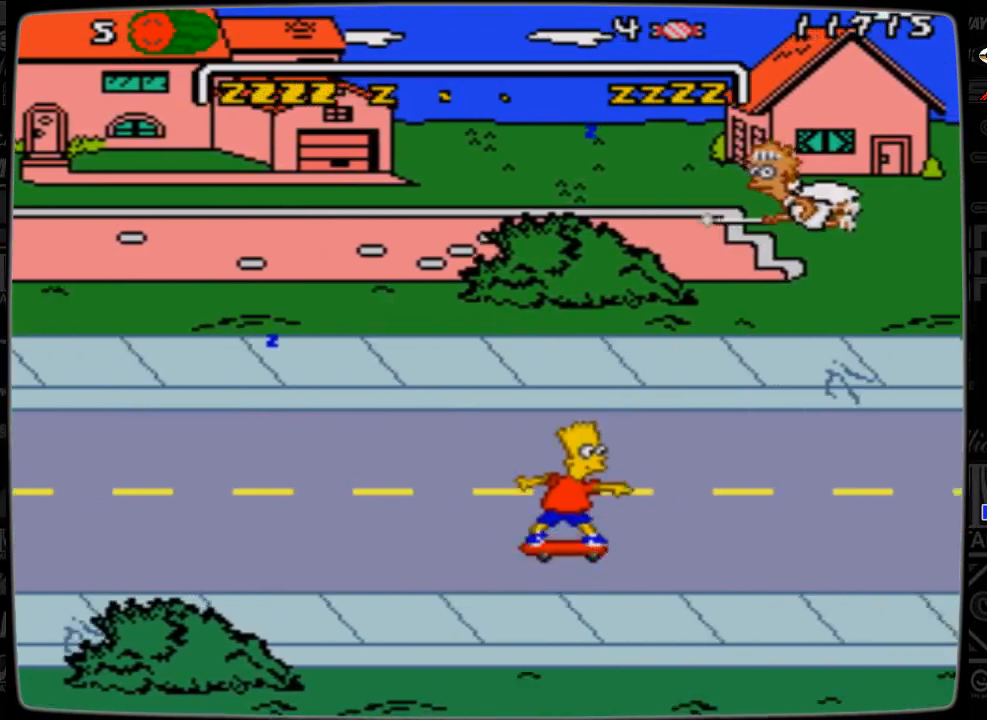
{"buttons": [], "events": [[167, "DPAD_UP", "up"], [400, "DPAD_DOWN", "down"], [500, "DPAD_DOWN", "up"]]}
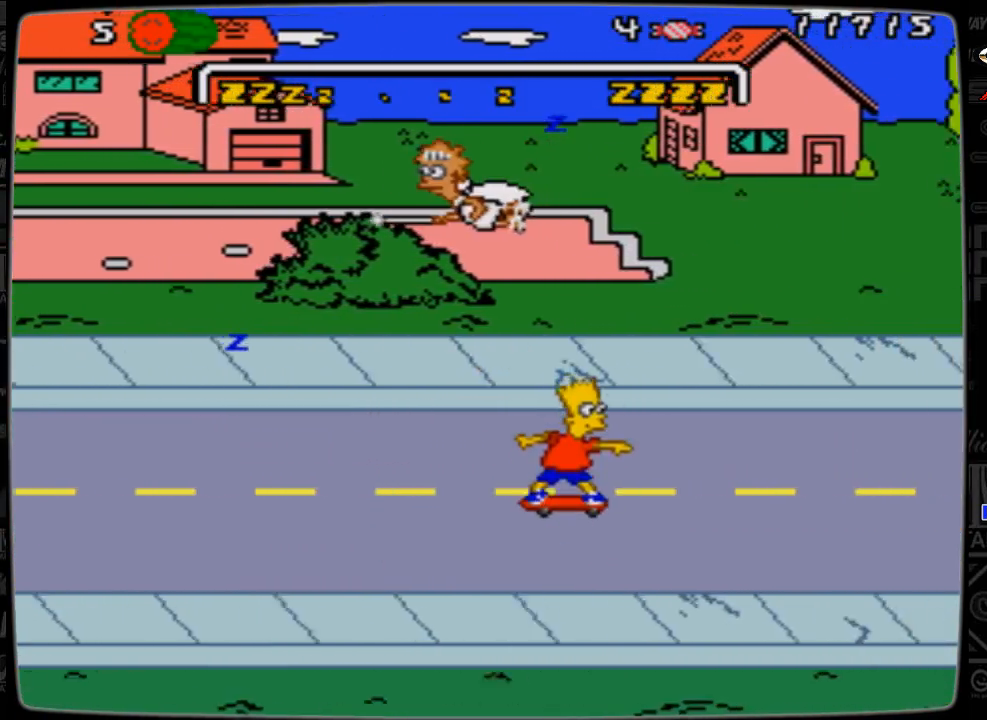
{"buttons": [], "events": [[267, "DPAD_UP", "down"], [300, "DPAD_UP", "up"]]}